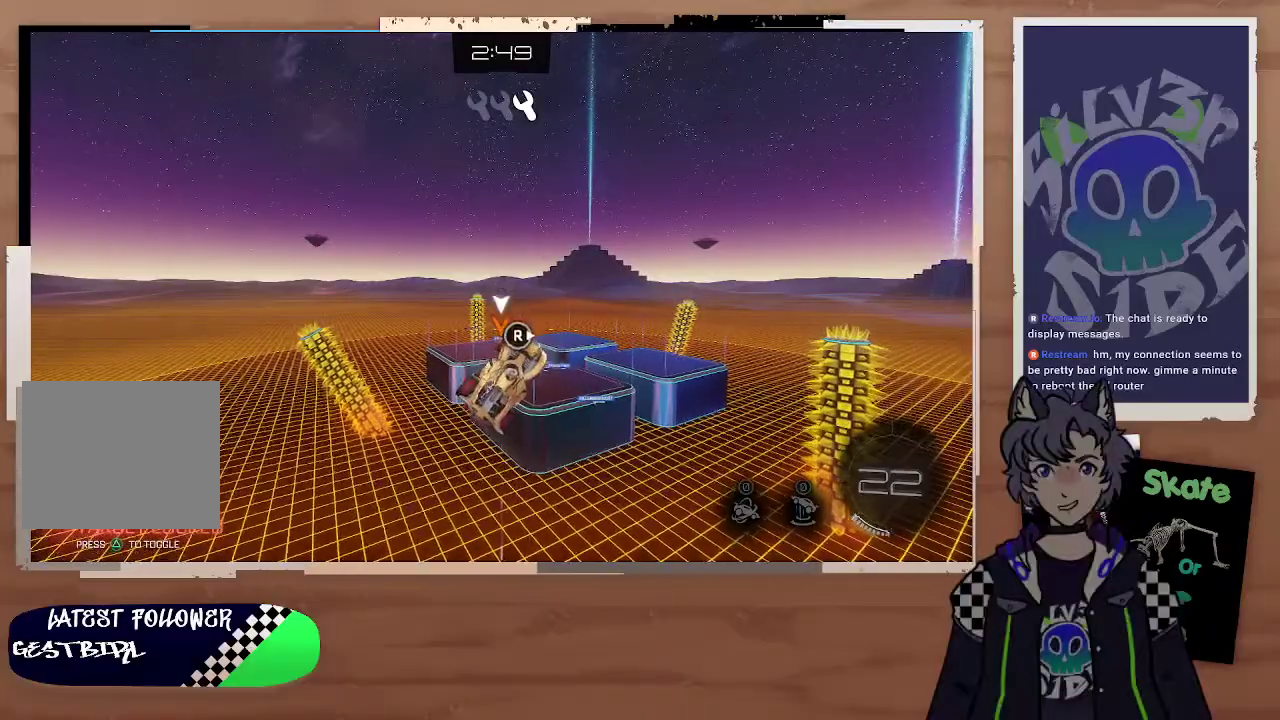
Gameplay with a controller (PlayStation layout); each line is a JSON object with the inputs held at the frame after it. "events" lists button and stick changes between this image and that frame as [ms after this image, input, new state], when the widget could be followed in between.
{"buttons": ["CIRCLE"], "left_stick": "center", "right_stick": "center", "events": [[167, "left_stick", "center"], [200, "CIRCLE", "down"]]}
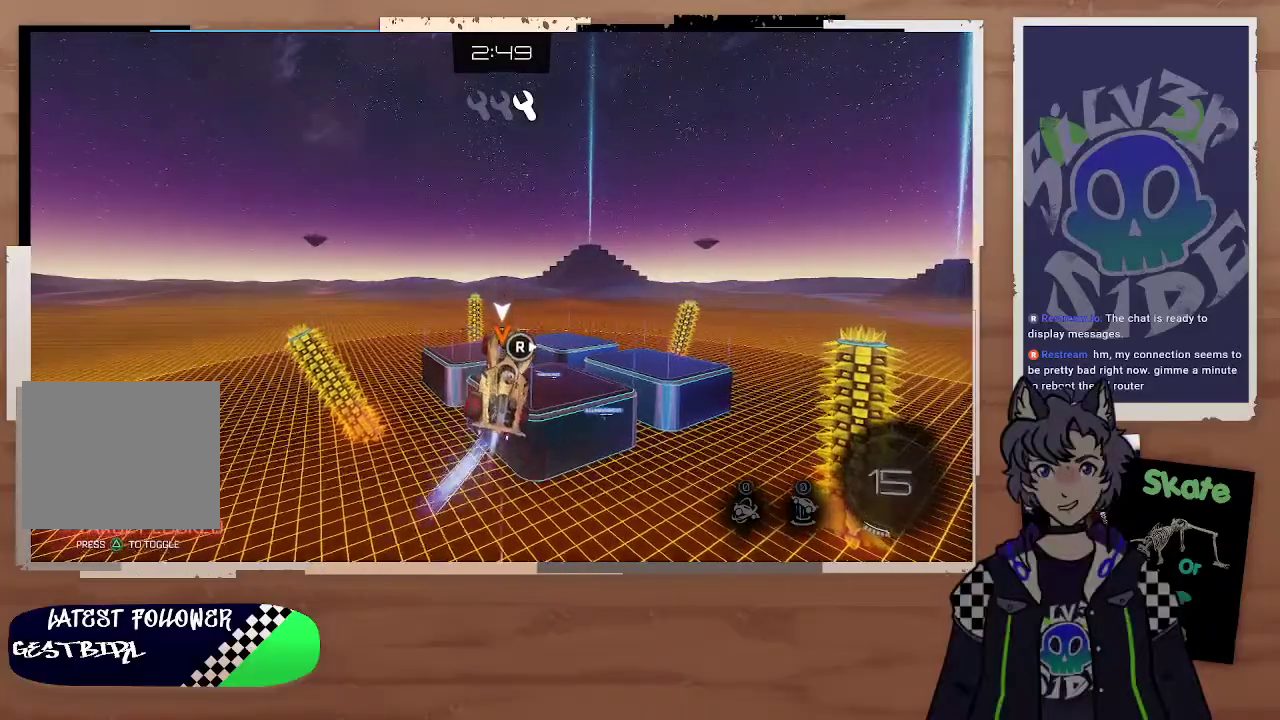
{"buttons": [], "left_stick": "center", "right_stick": "center", "events": [[33, "CIRCLE", "up"], [67, "left_stick", "left"], [200, "left_stick", "center"], [367, "left_stick", "right"], [500, "left_stick", "center"]]}
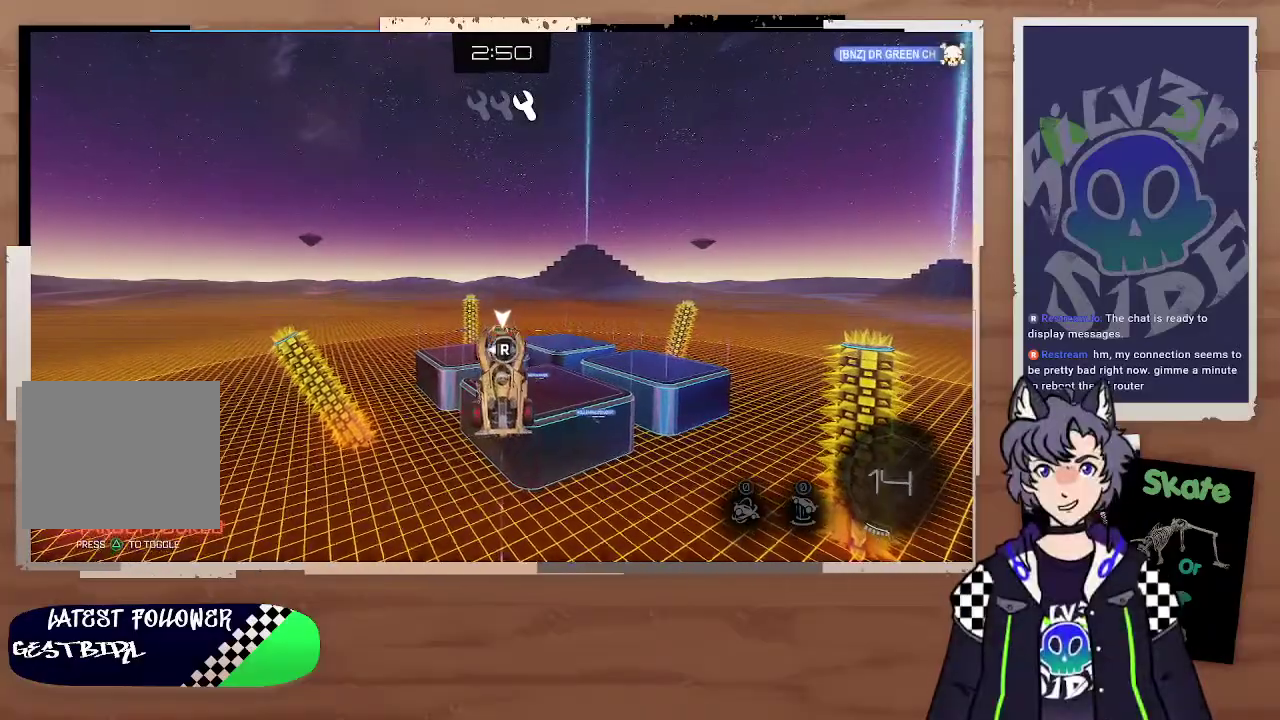
{"buttons": ["CIRCLE"], "left_stick": "center", "right_stick": "center", "events": [[367, "CIRCLE", "down"]]}
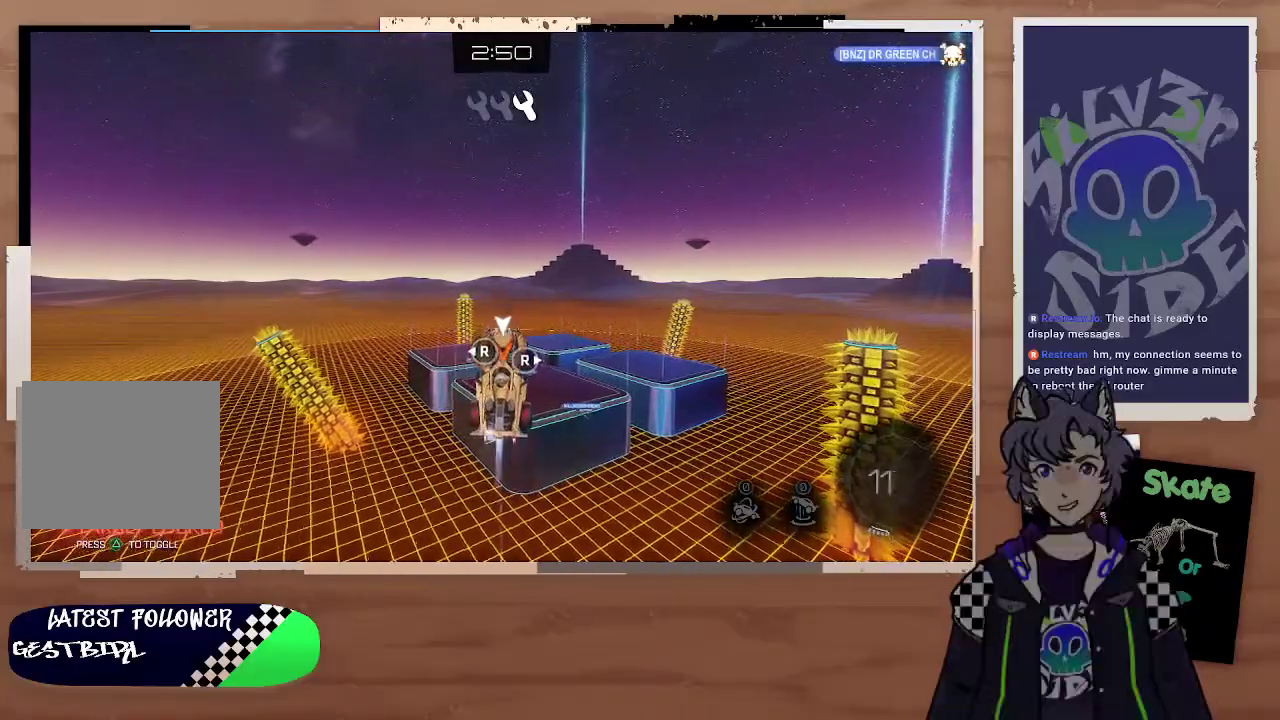
{"buttons": [], "left_stick": "center", "right_stick": "center", "events": [[100, "CIRCLE", "up"]]}
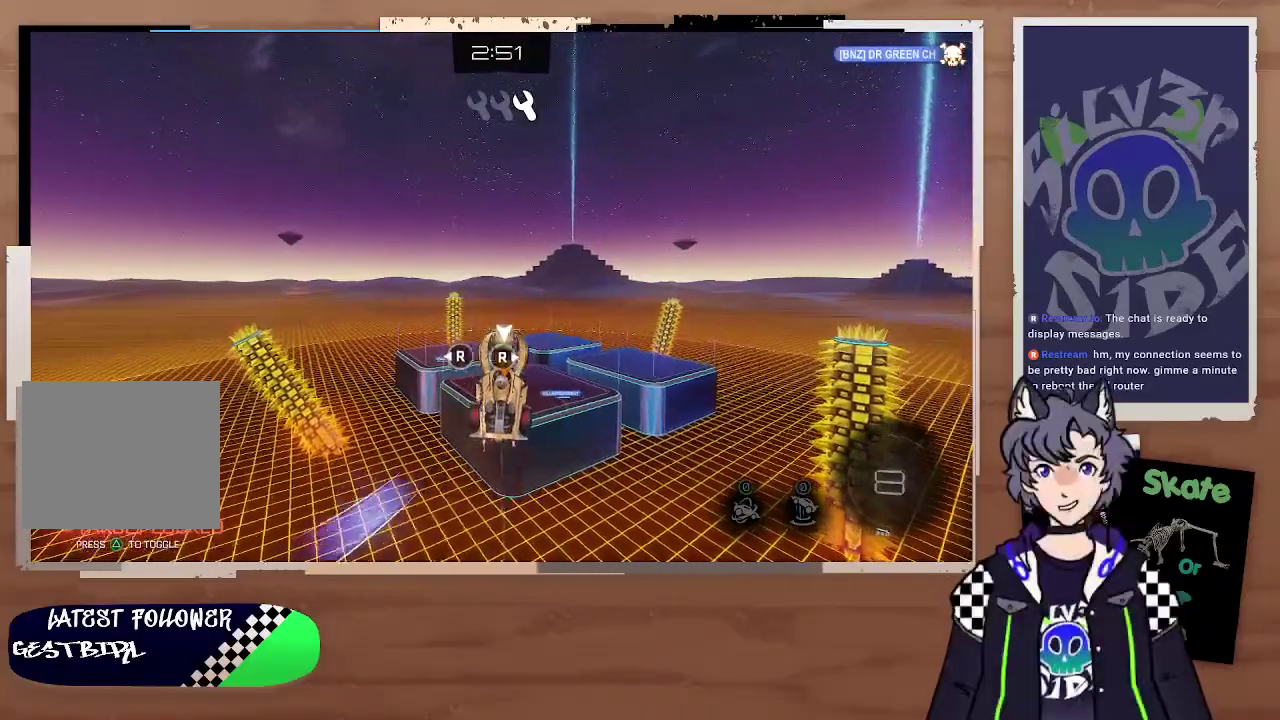
{"buttons": ["CIRCLE"], "left_stick": "center", "right_stick": "center", "events": [[300, "left_stick", "up-left"], [467, "left_stick", "center"], [500, "CIRCLE", "down"]]}
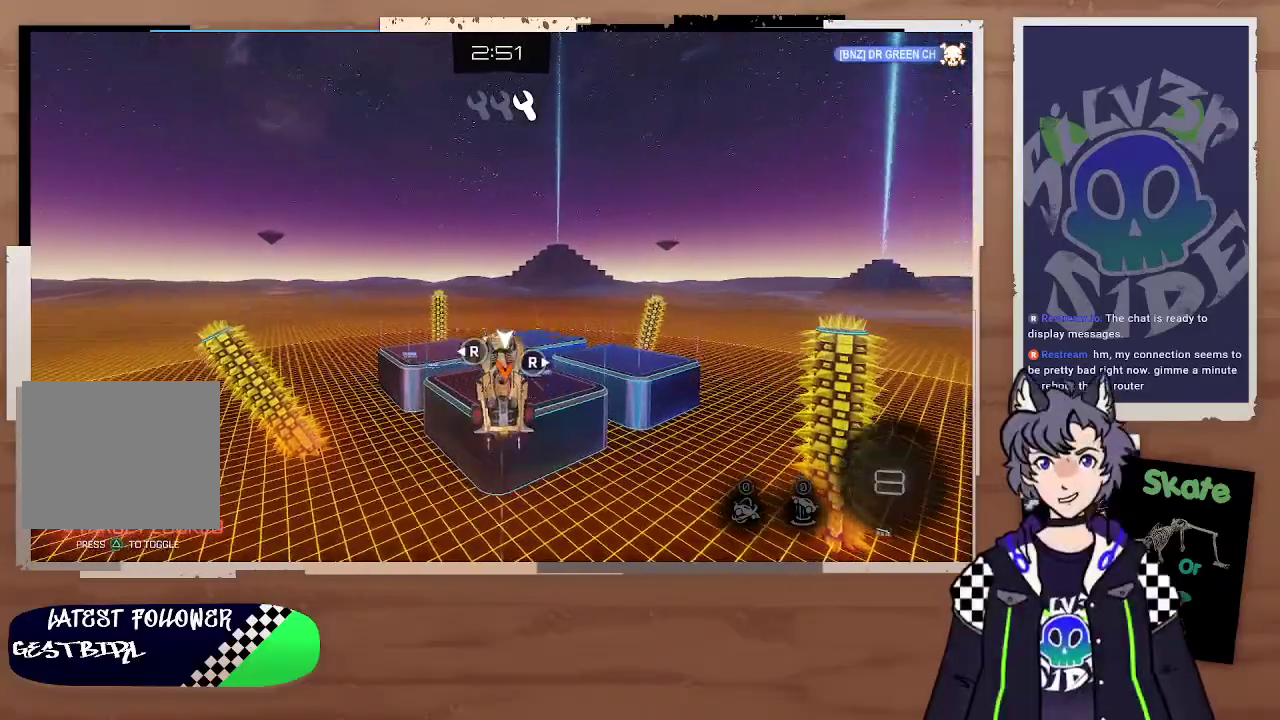
{"buttons": ["CIRCLE"], "left_stick": "center", "right_stick": "center", "events": []}
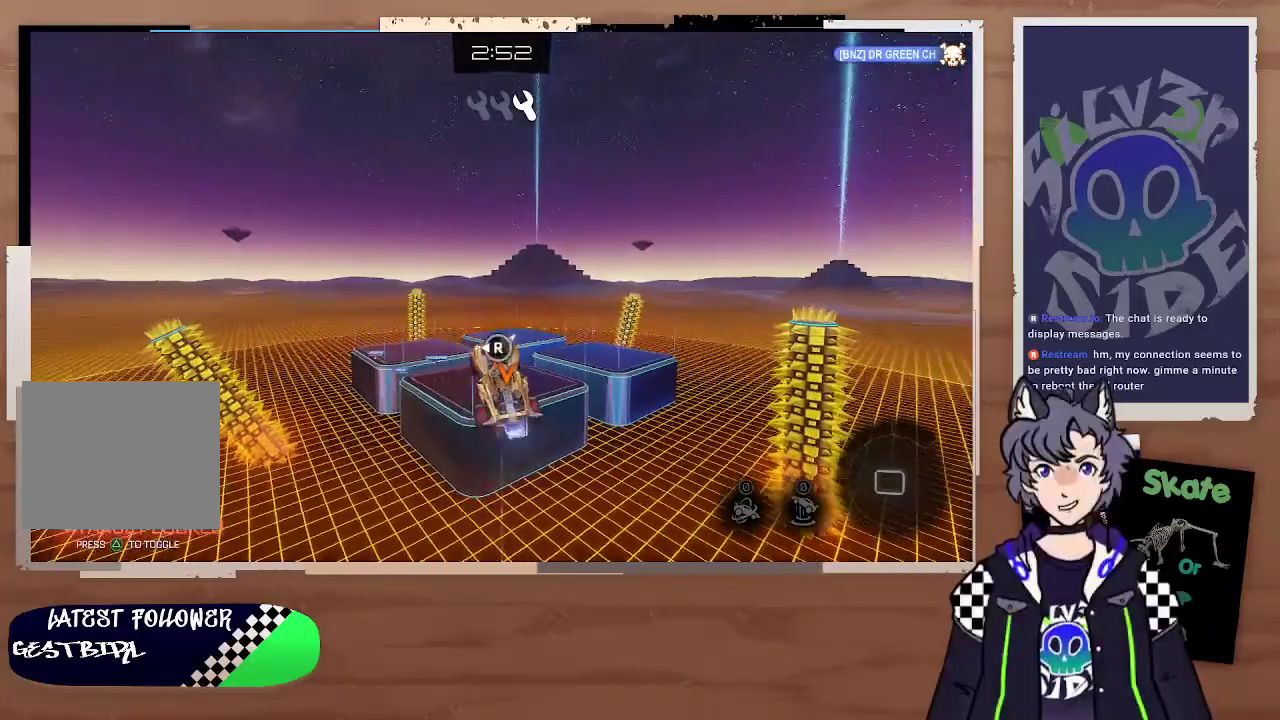
{"buttons": [], "left_stick": "center", "right_stick": "center", "events": [[267, "CIRCLE", "up"]]}
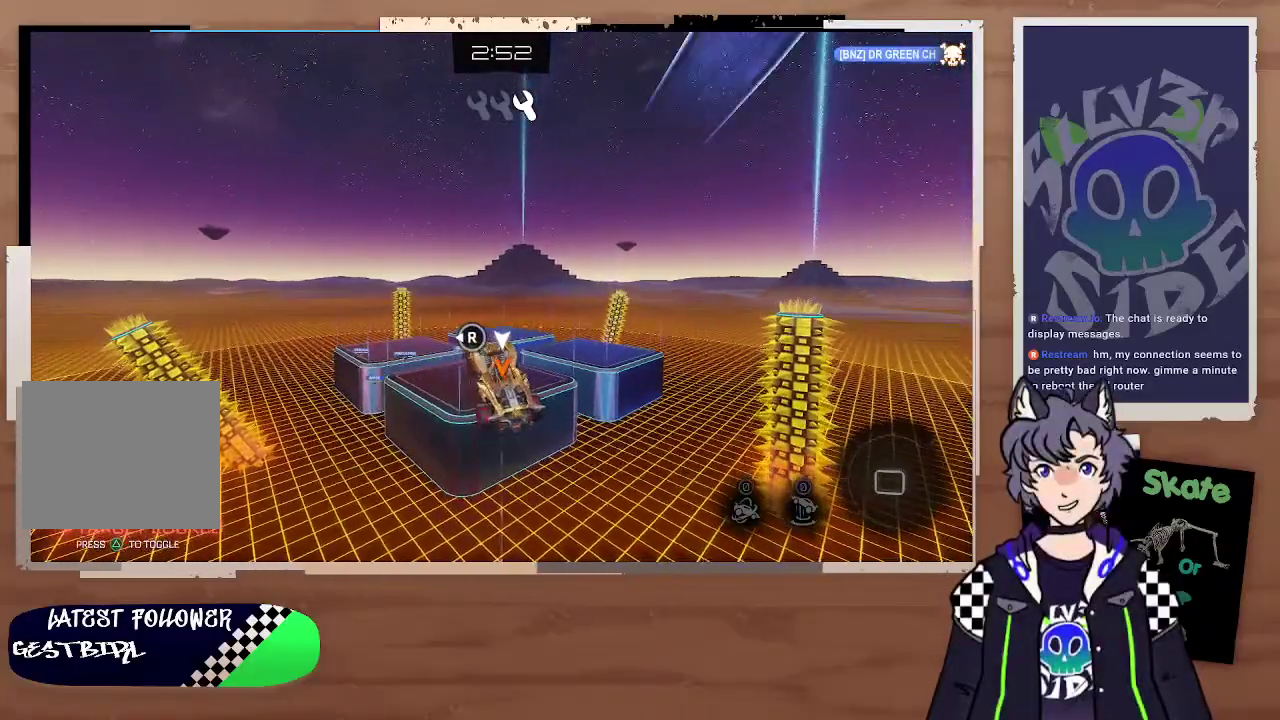
{"buttons": [], "left_stick": "up", "right_stick": "center", "events": [[200, "left_stick", "up"]]}
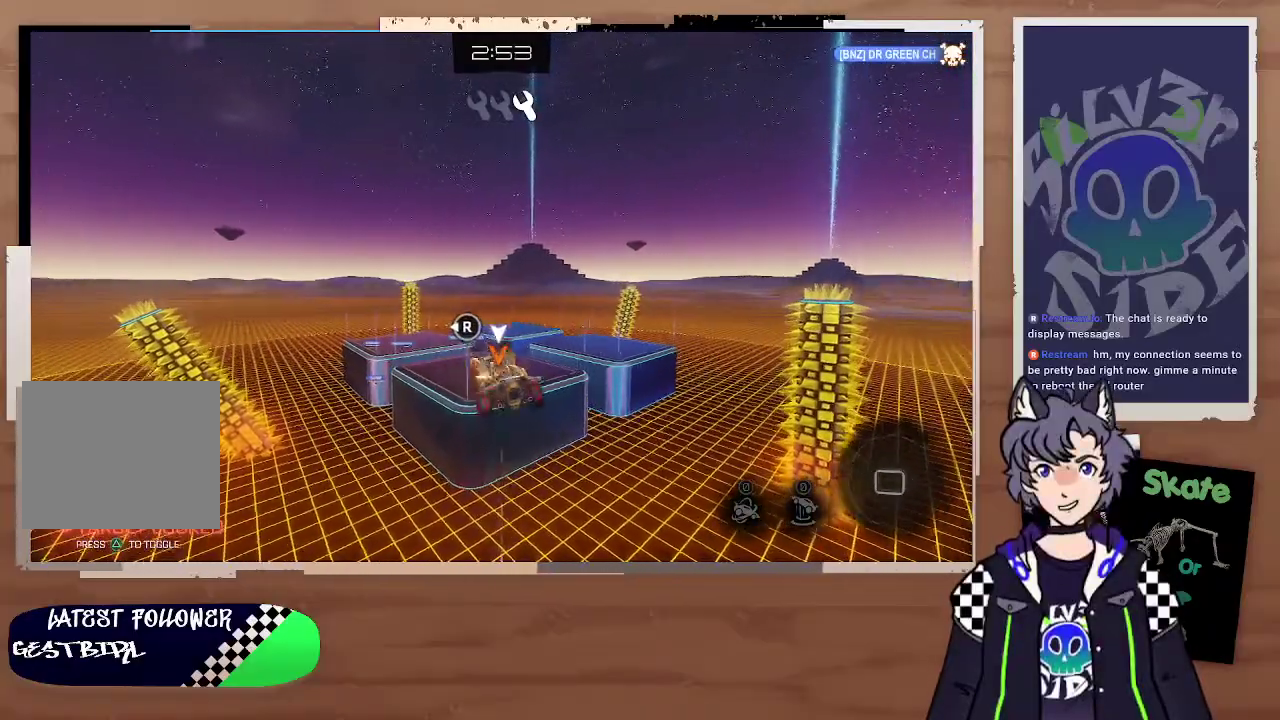
{"buttons": [], "left_stick": "up", "right_stick": "center", "events": []}
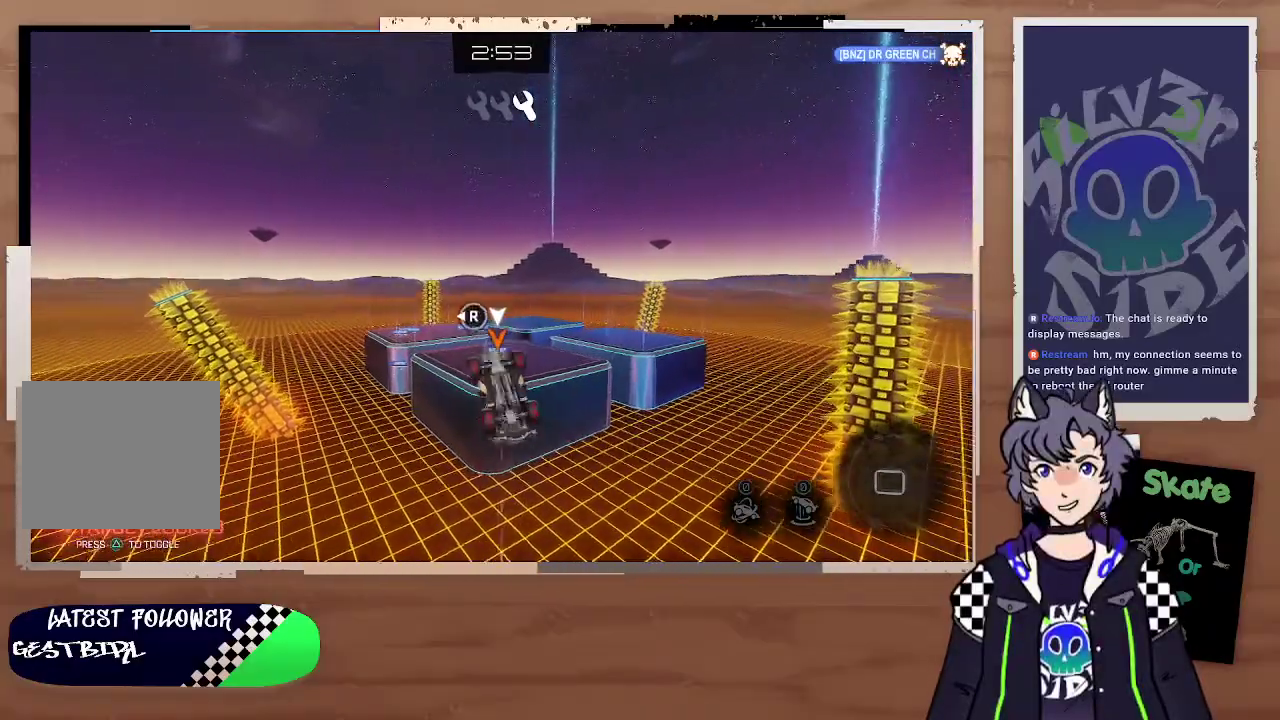
{"buttons": [], "left_stick": "up-left", "right_stick": "center", "events": [[433, "left_stick", "up-left"]]}
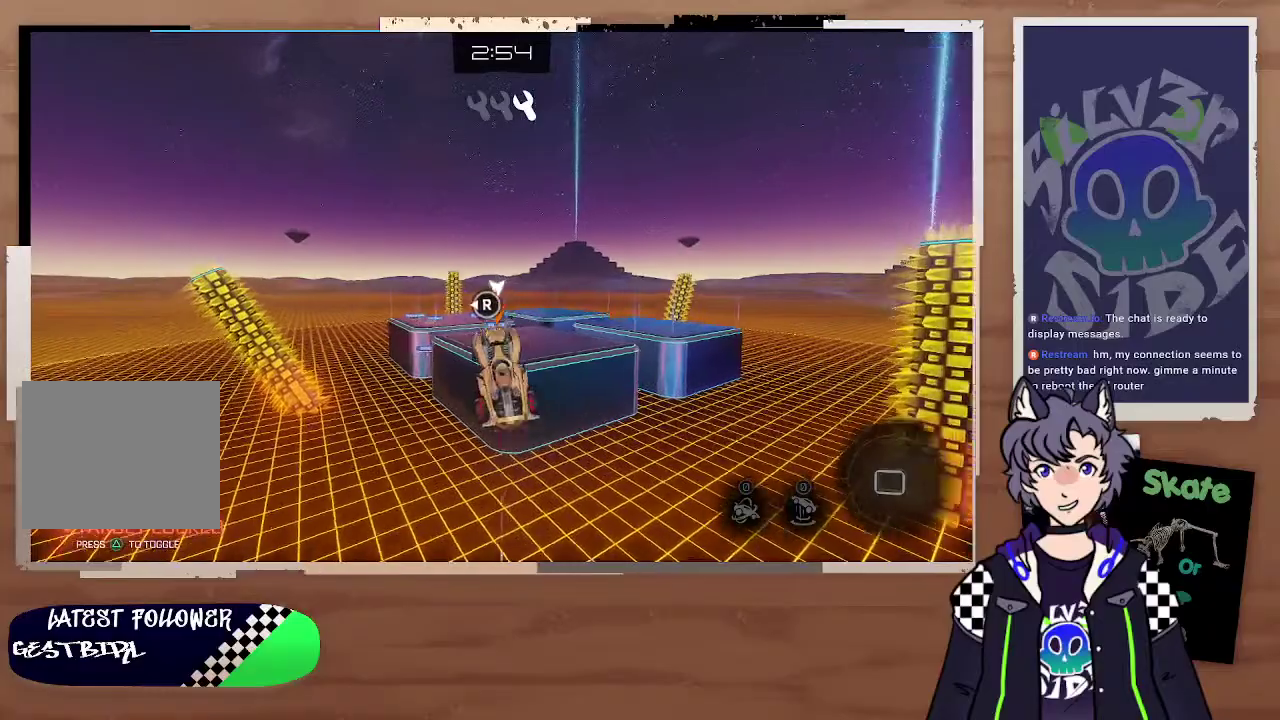
{"buttons": [], "left_stick": "up-left", "right_stick": "center", "events": []}
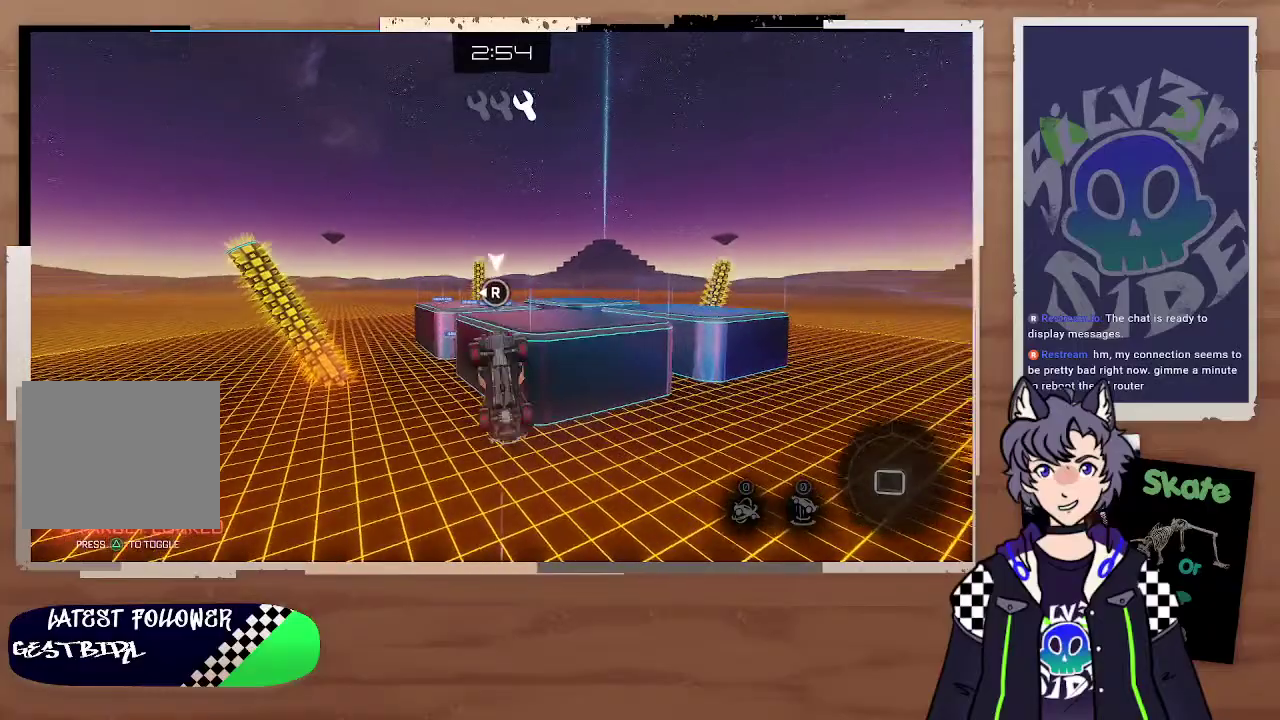
{"buttons": [], "left_stick": "up-left", "right_stick": "center", "events": [[333, "left_stick", "up"], [467, "left_stick", "up-left"]]}
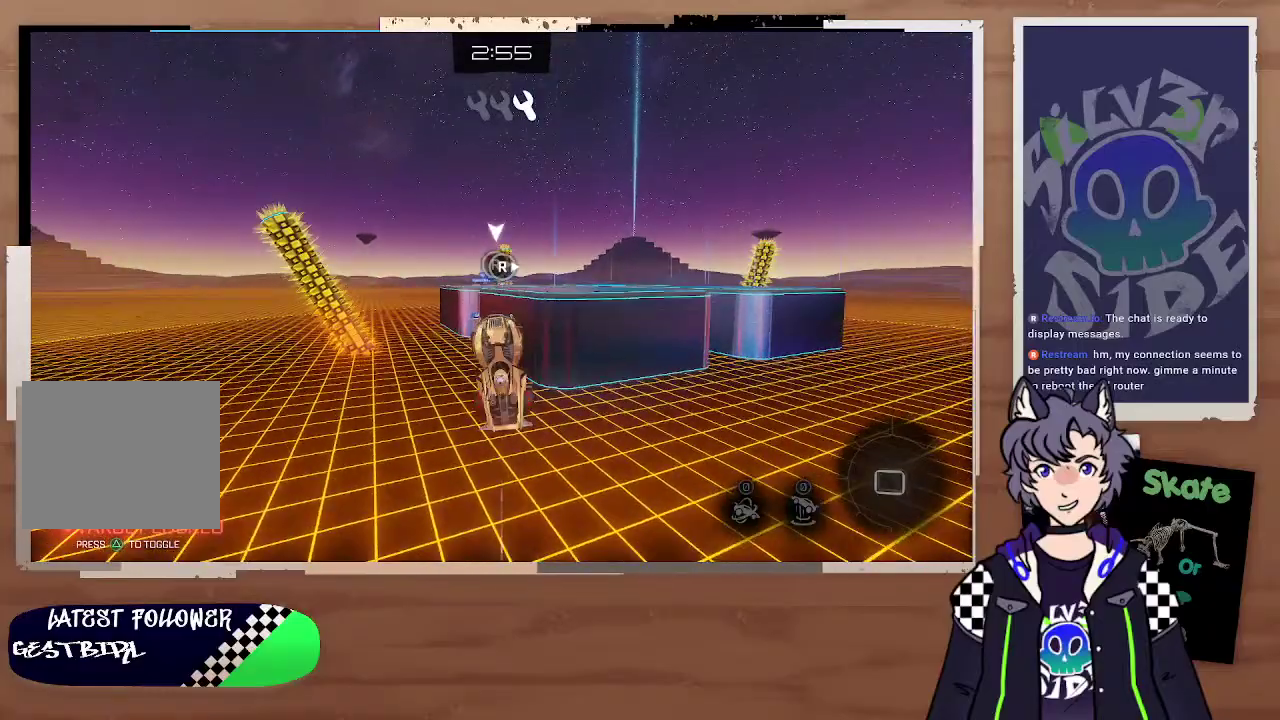
{"buttons": [], "left_stick": "up", "right_stick": "center", "events": [[33, "left_stick", "up"]]}
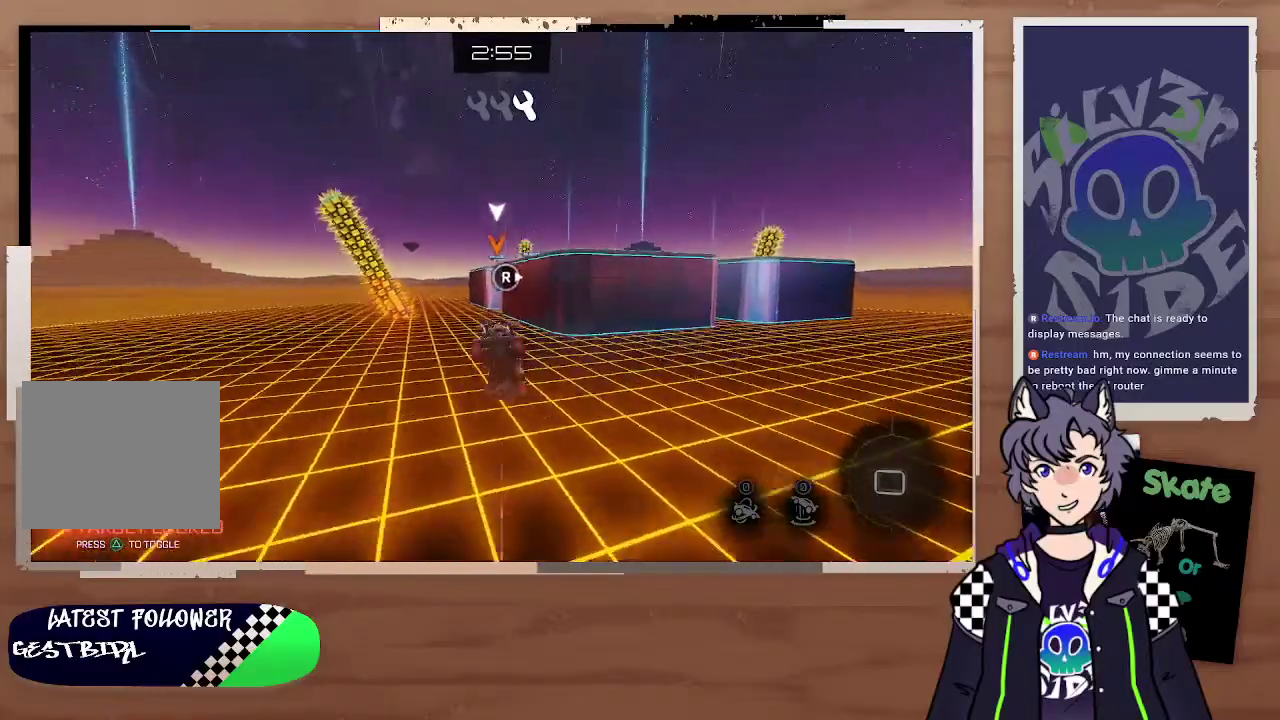
{"buttons": [], "left_stick": "center", "right_stick": "center", "events": [[467, "left_stick", "center"]]}